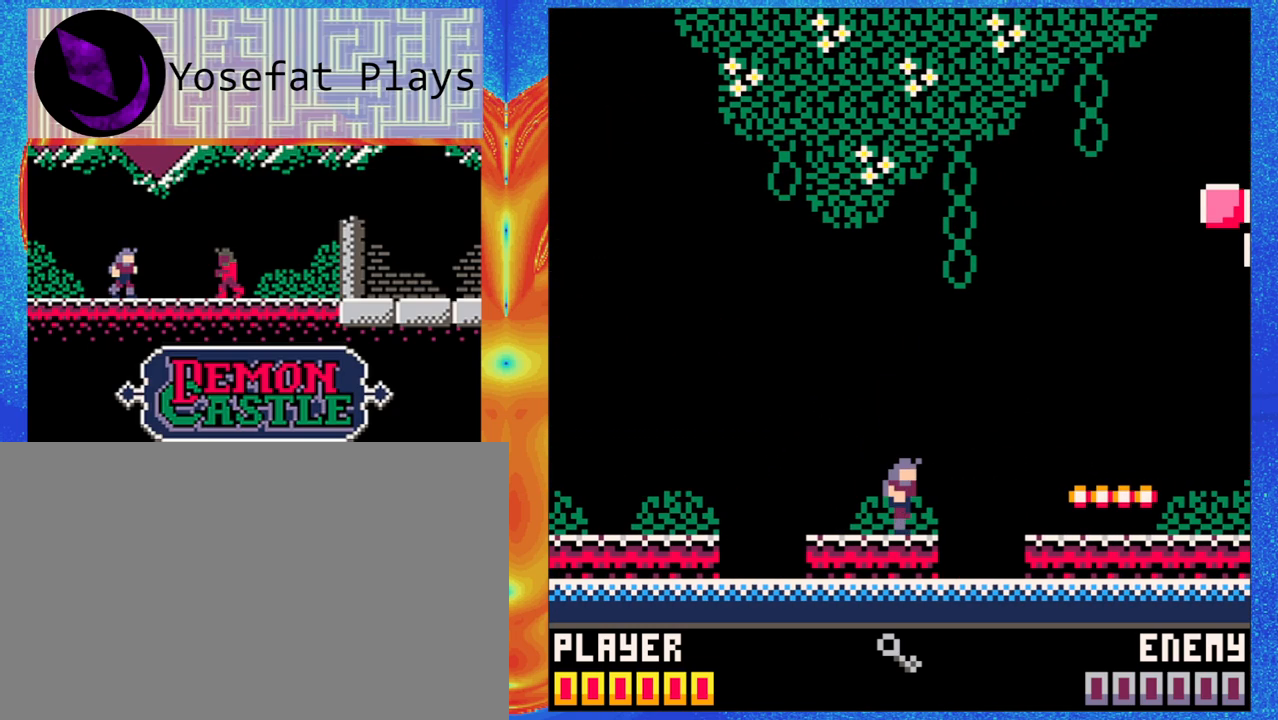
Gameplay with a controller (Nintendo layout); each line is a JSON object with the inputs held at the frame after it (dt_ms = milliseconds from this image to that frame). "events" lists button and stick changes between this image and that frame as [ms after this image, input, new state], when the widget could be followed in between. Not read: L1 L2 L3 R1 R2 R3 right_stick.
{"dt_ms": 500, "buttons": [], "left_stick": "center", "events": []}
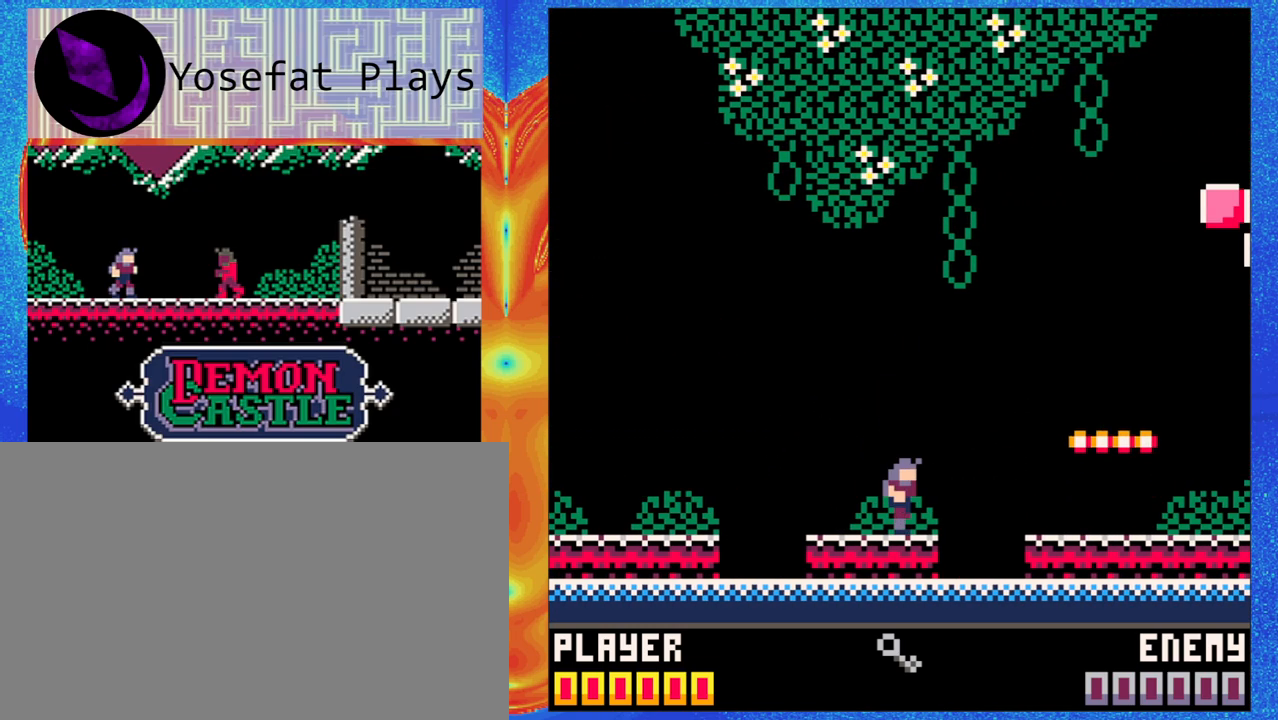
{"dt_ms": 1000, "buttons": ["Y"], "left_stick": "center"}
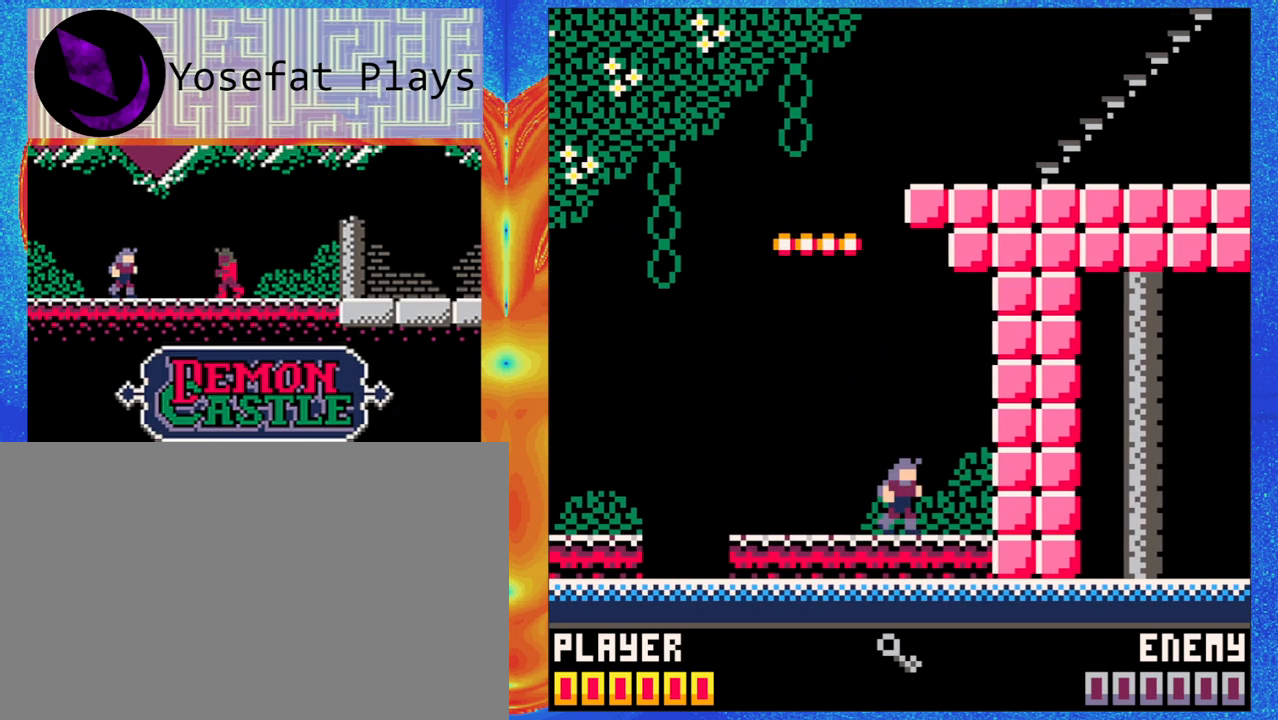
{"dt_ms": 500, "buttons": [], "left_stick": "center", "events": [[200, "Y", "up"]]}
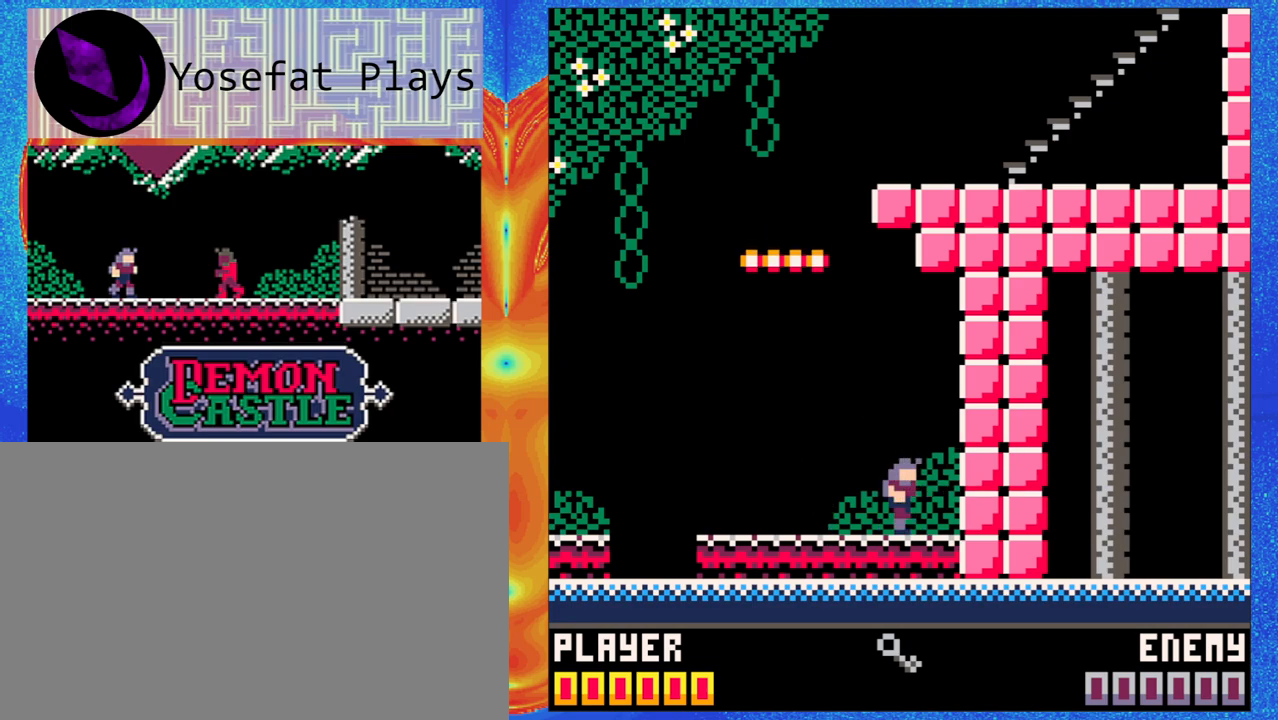
{"dt_ms": 500, "buttons": [], "left_stick": "left", "events": [[367, "left_stick", "left"]]}
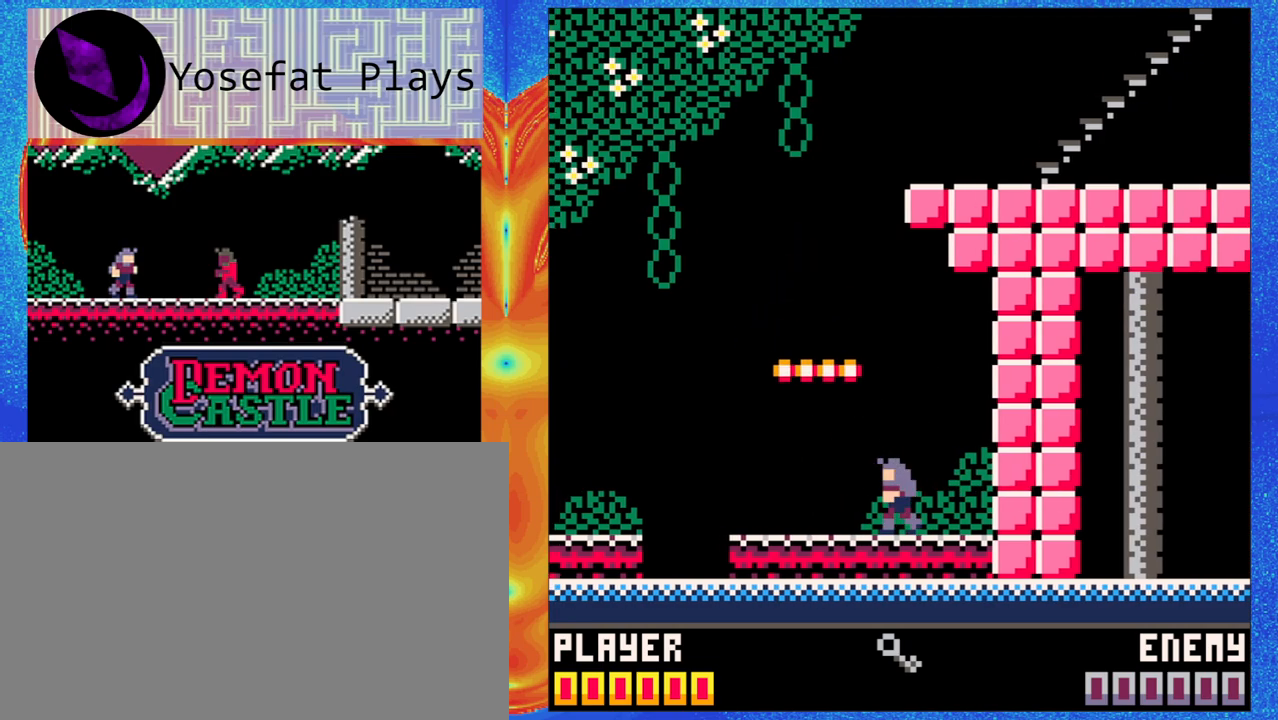
{"dt_ms": 500, "buttons": ["B"], "left_stick": "center", "events": [[200, "left_stick", "center"], [350, "B", "down"]]}
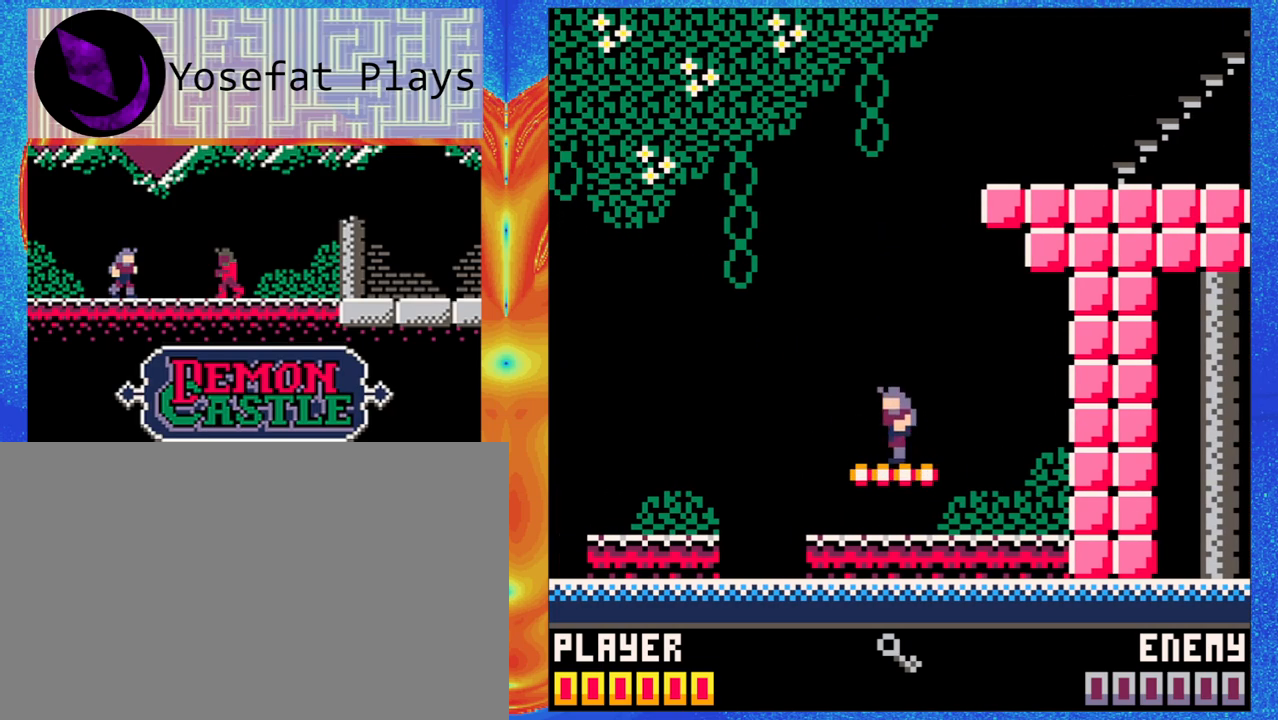
{"dt_ms": 500, "buttons": [], "left_stick": "center", "events": [[150, "B", "up"]]}
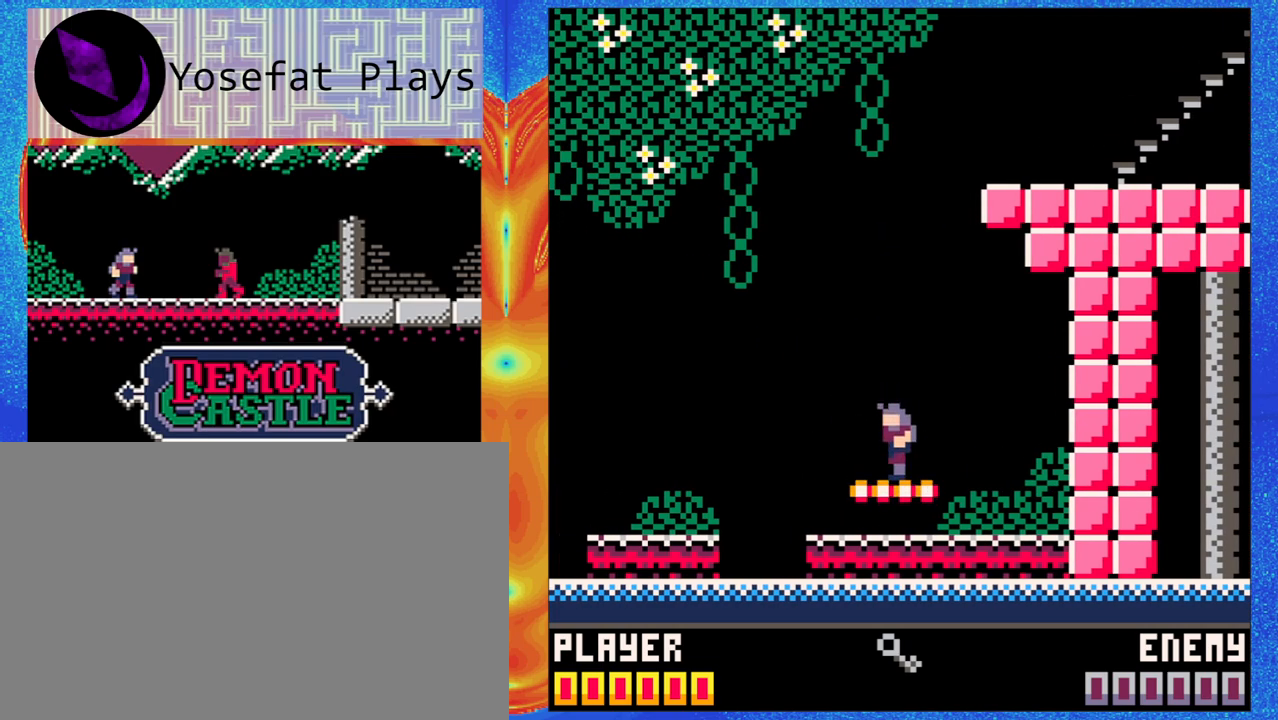
{"dt_ms": 500, "buttons": [], "left_stick": "center", "events": []}
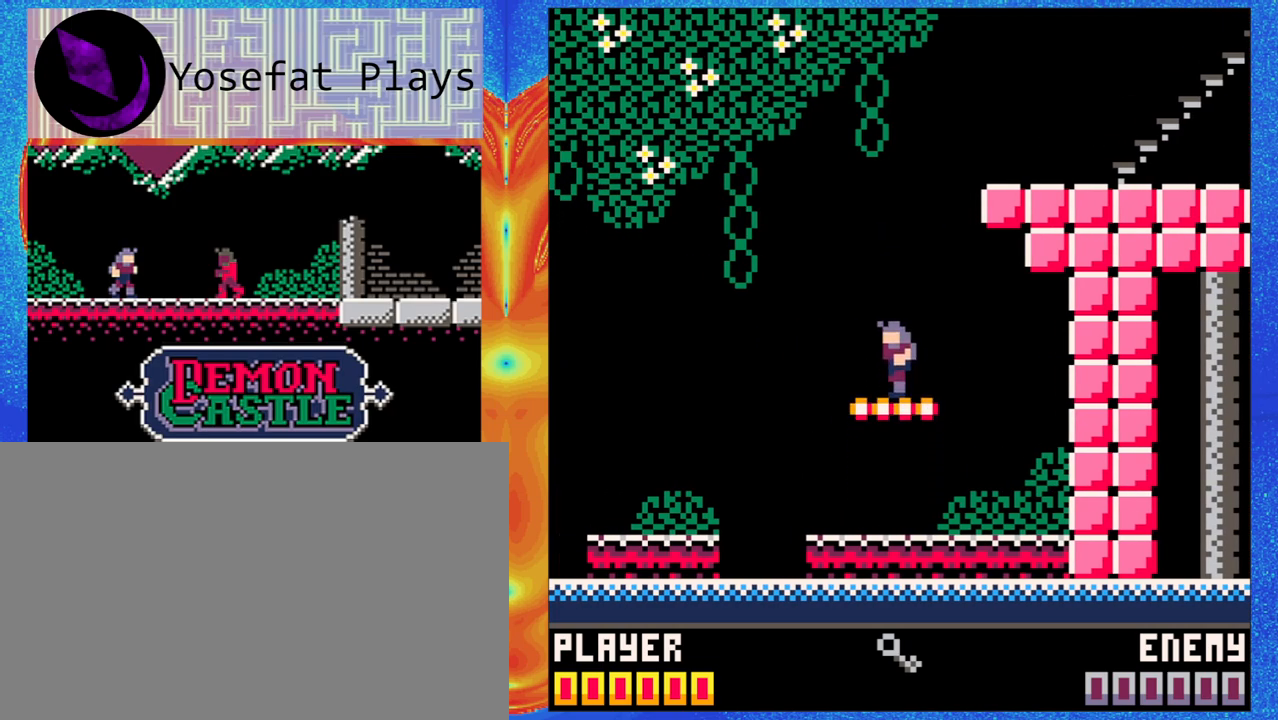
{"dt_ms": 500, "buttons": [], "left_stick": "center", "events": []}
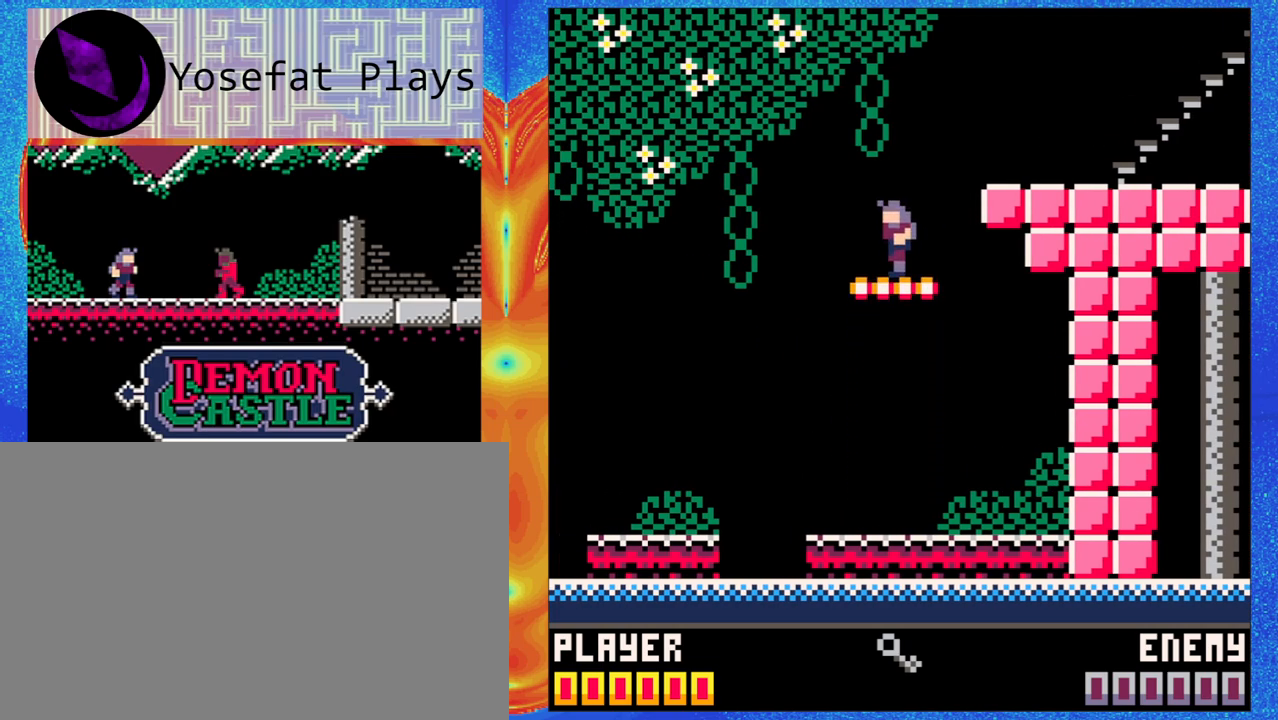
{"dt_ms": 500, "buttons": [], "left_stick": "down", "events": [[67, "left_stick", "down"], [117, "B", "down"], [467, "B", "up"]]}
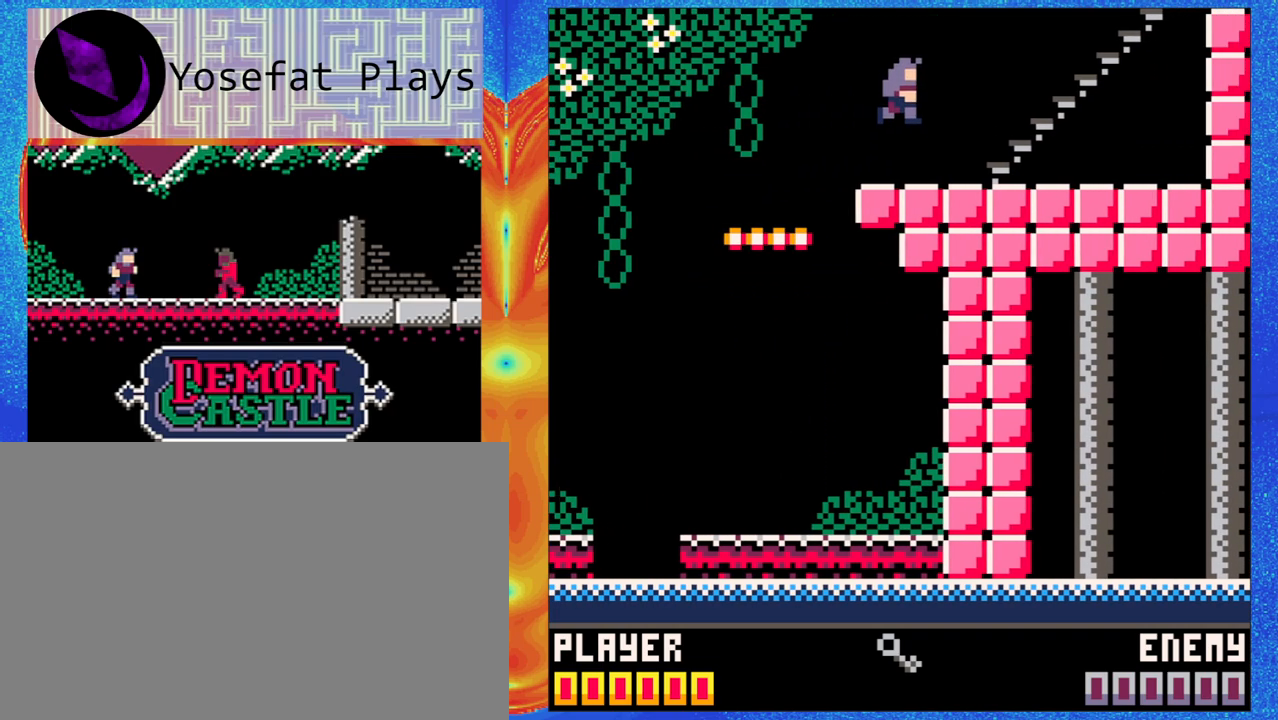
{"dt_ms": 500, "buttons": [], "left_stick": "down", "events": []}
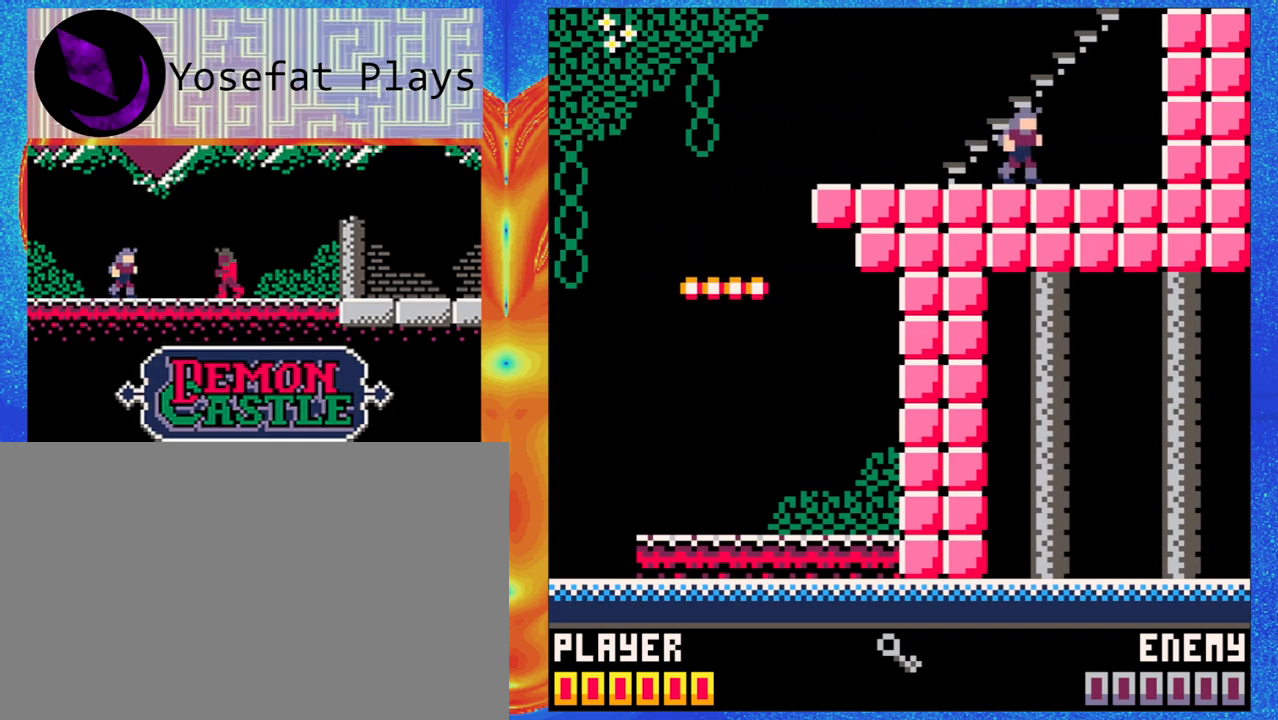
{"dt_ms": 500, "buttons": [], "left_stick": "center", "events": [[100, "Y", "down"], [233, "left_stick", "center"], [283, "Y", "up"]]}
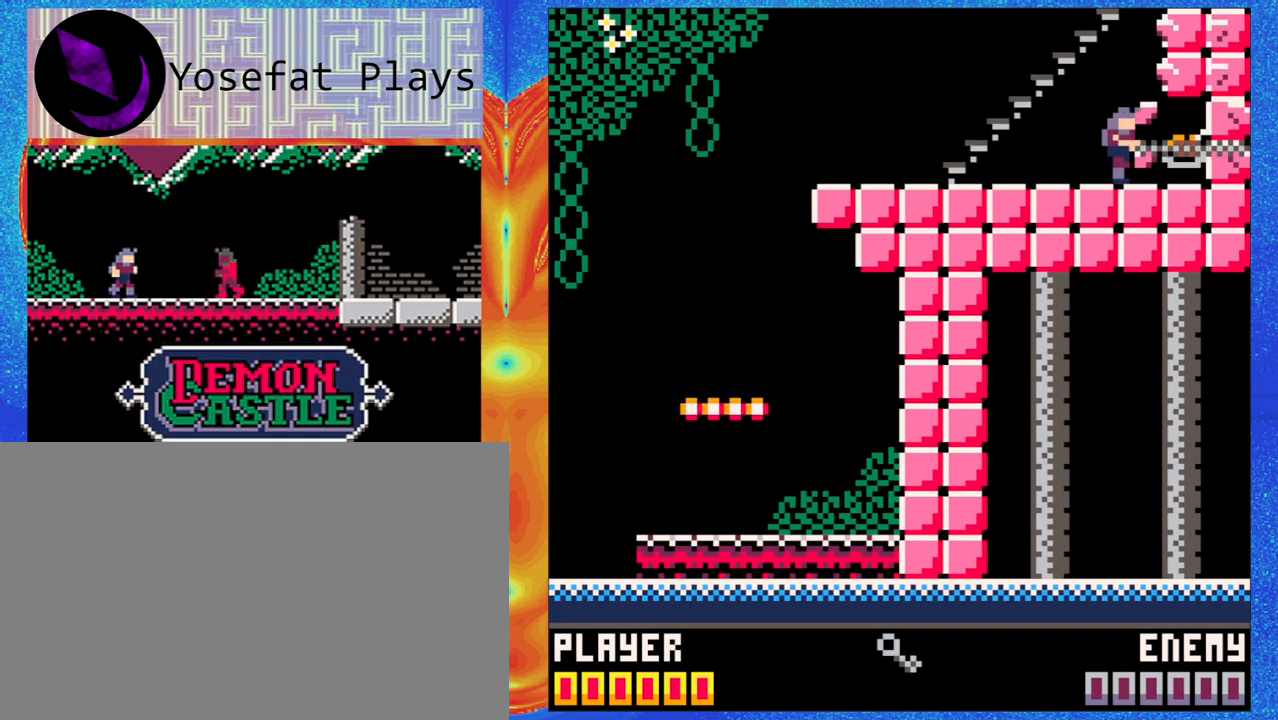
{"dt_ms": 500, "buttons": [], "left_stick": "center", "events": []}
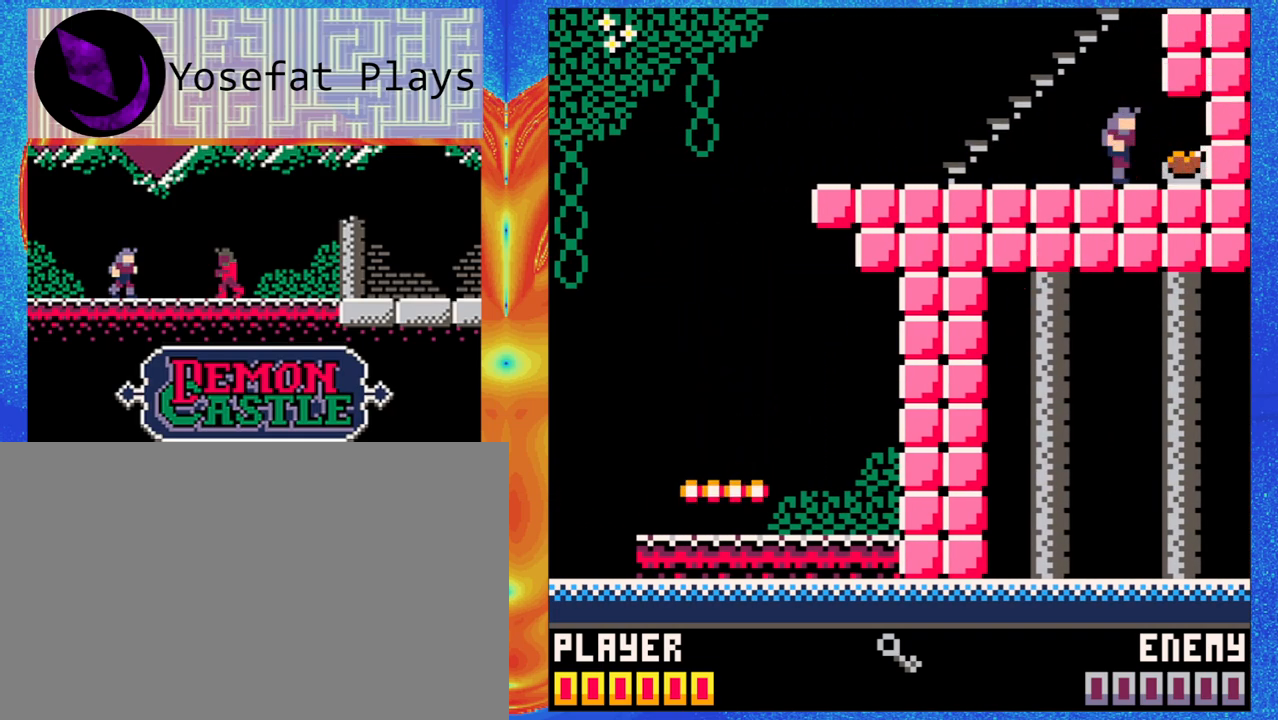
{"dt_ms": 500, "buttons": [], "left_stick": "down", "events": [[367, "left_stick", "down"]]}
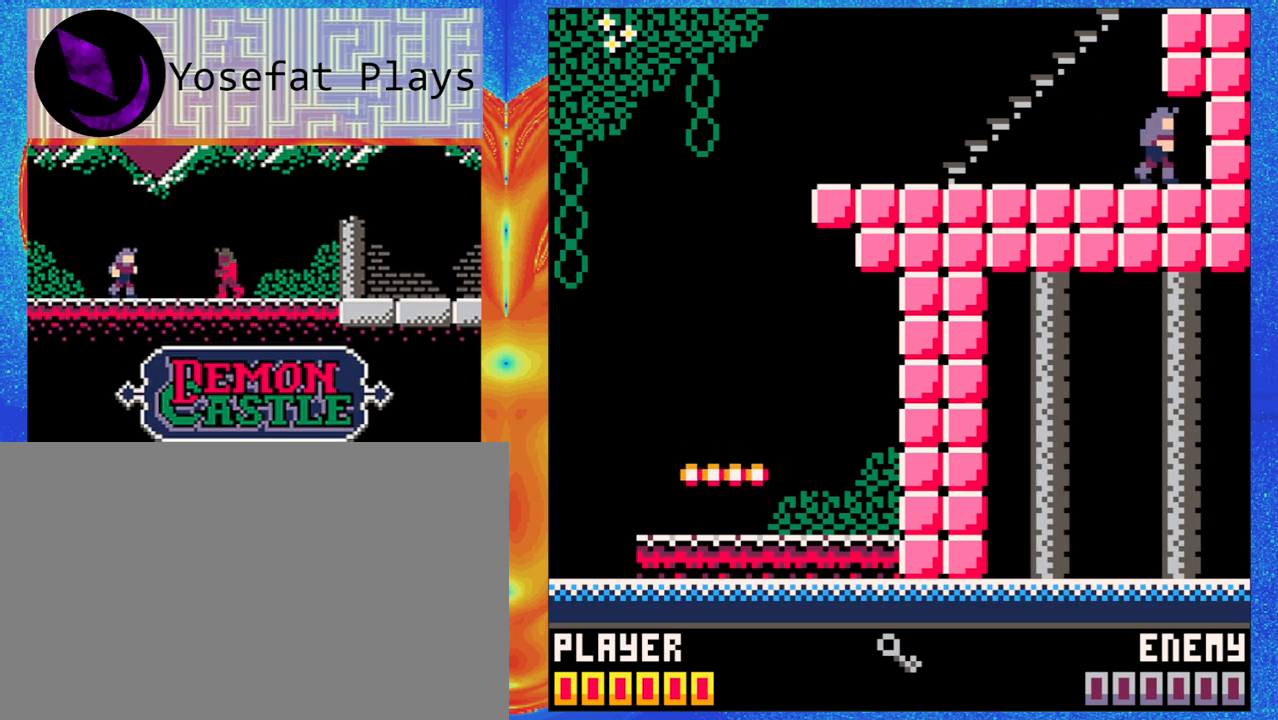
{"dt_ms": 500, "buttons": [], "left_stick": "up-left", "events": [[150, "left_stick", "center"], [267, "left_stick", "up-left"]]}
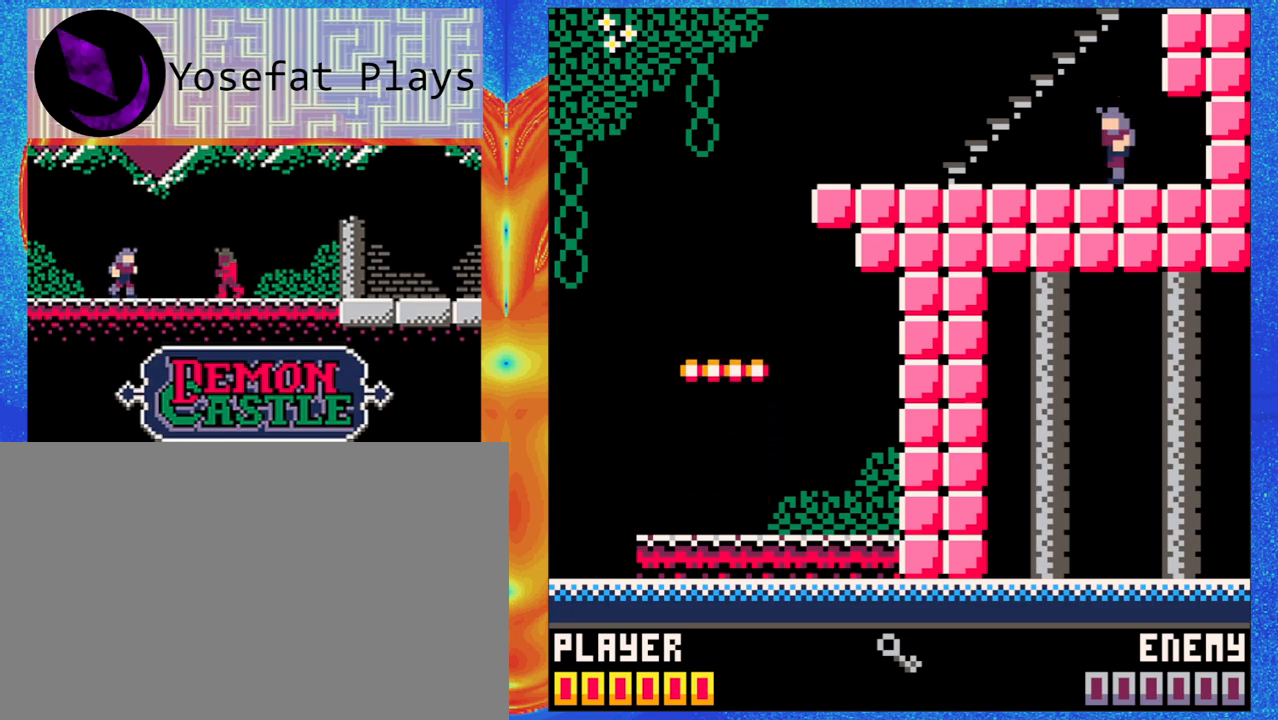
{"dt_ms": 500, "buttons": [], "left_stick": "up-left", "events": [[67, "B", "down"], [167, "left_stick", "center"], [217, "B", "up"], [283, "left_stick", "up-left"]]}
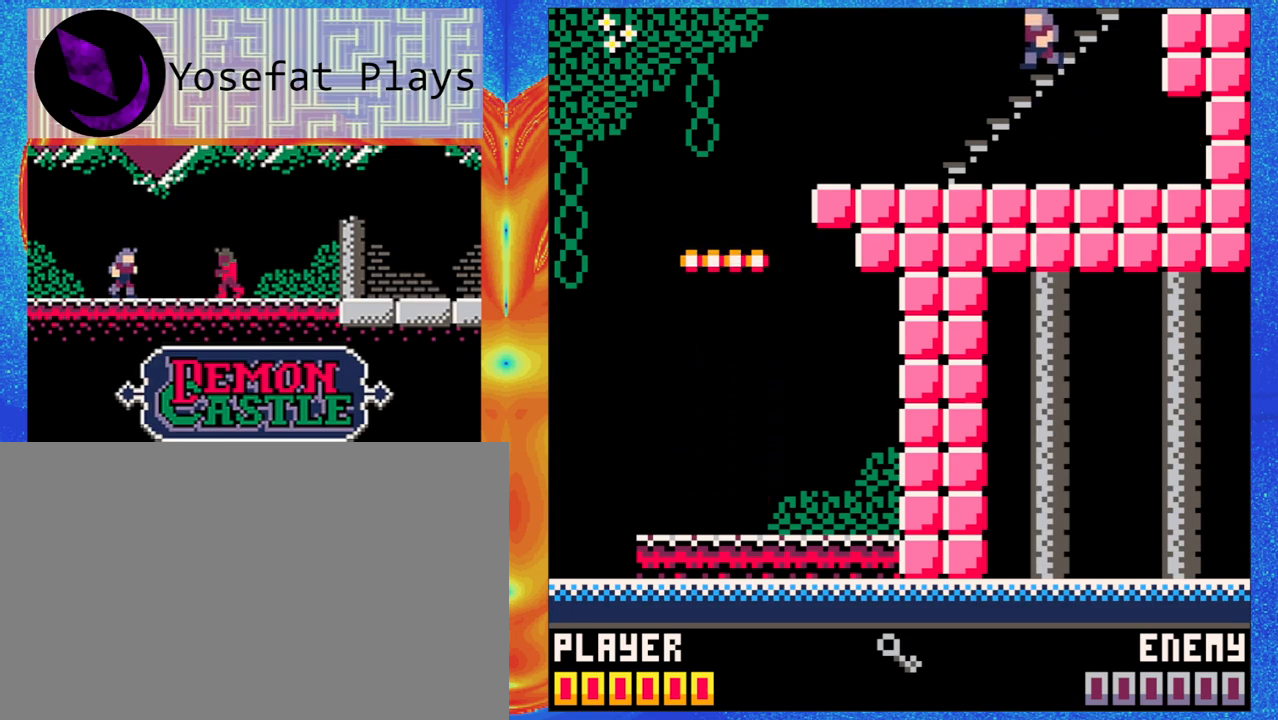
{"dt_ms": 500, "buttons": [], "left_stick": "up-left", "events": [[233, "left_stick", "up"], [433, "left_stick", "up-left"]]}
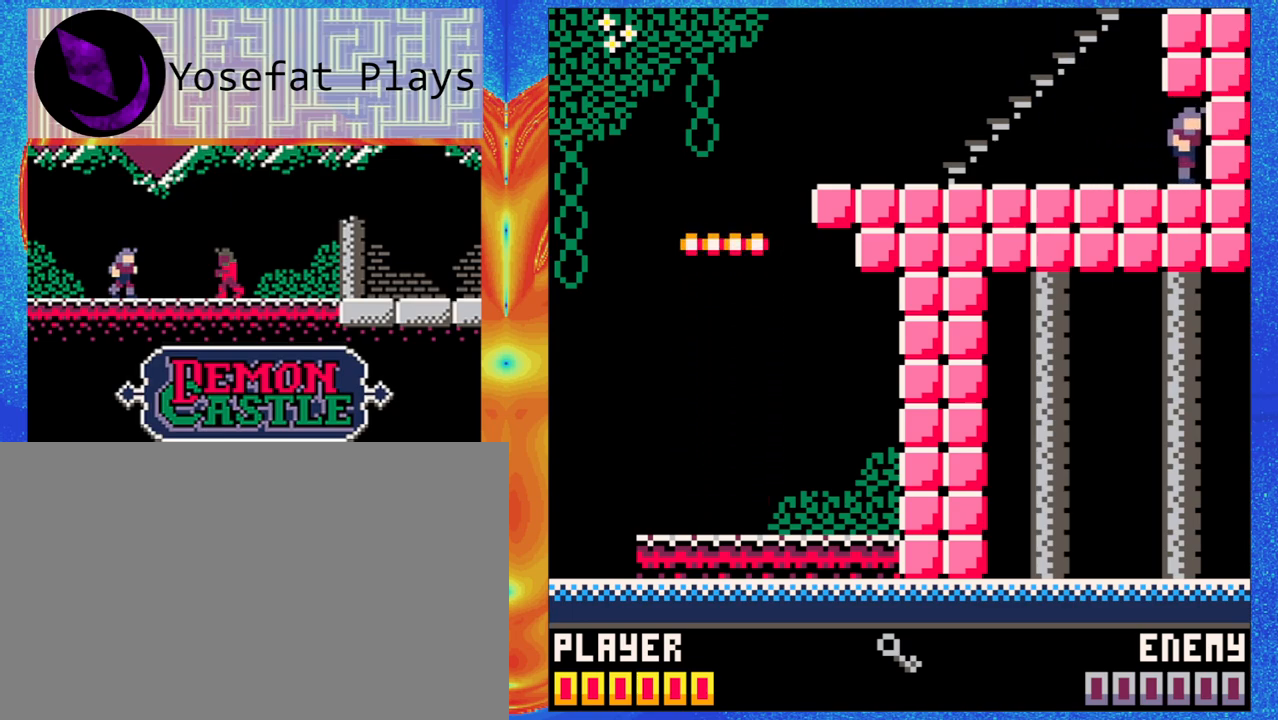
{"dt_ms": 500, "buttons": [], "left_stick": "up-left", "events": []}
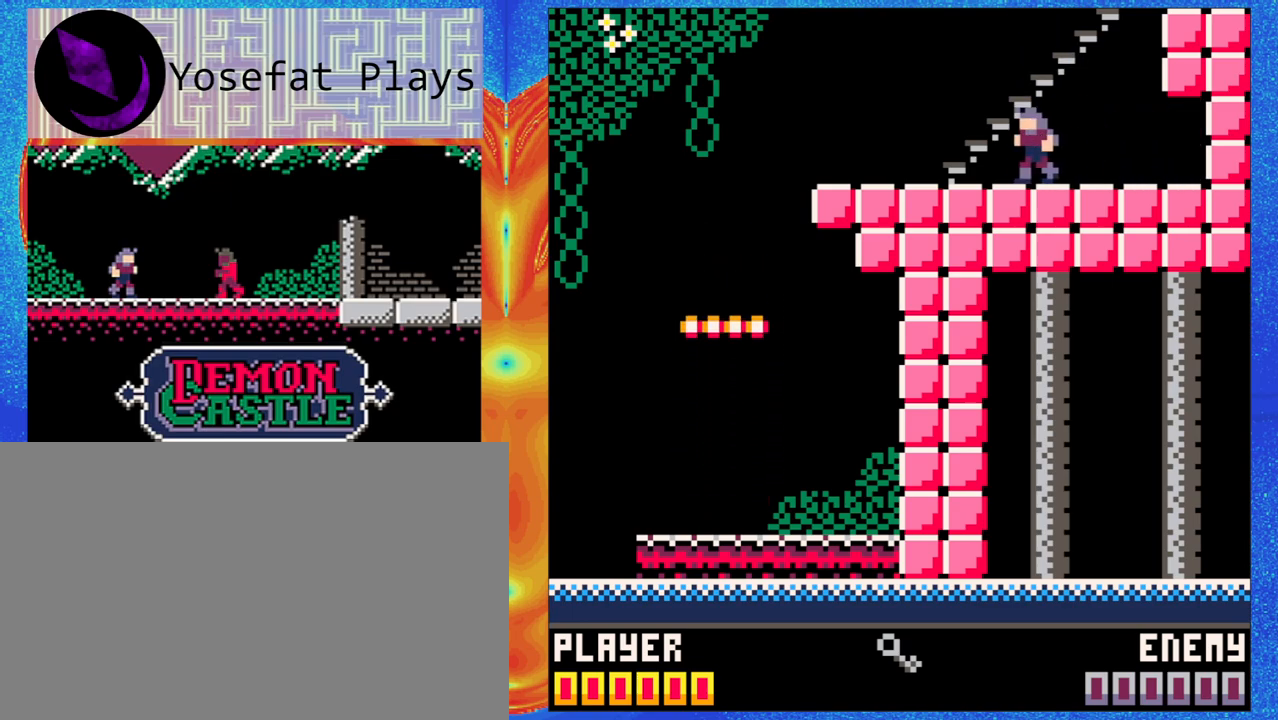
{"dt_ms": 500, "buttons": [], "left_stick": "up-left", "events": []}
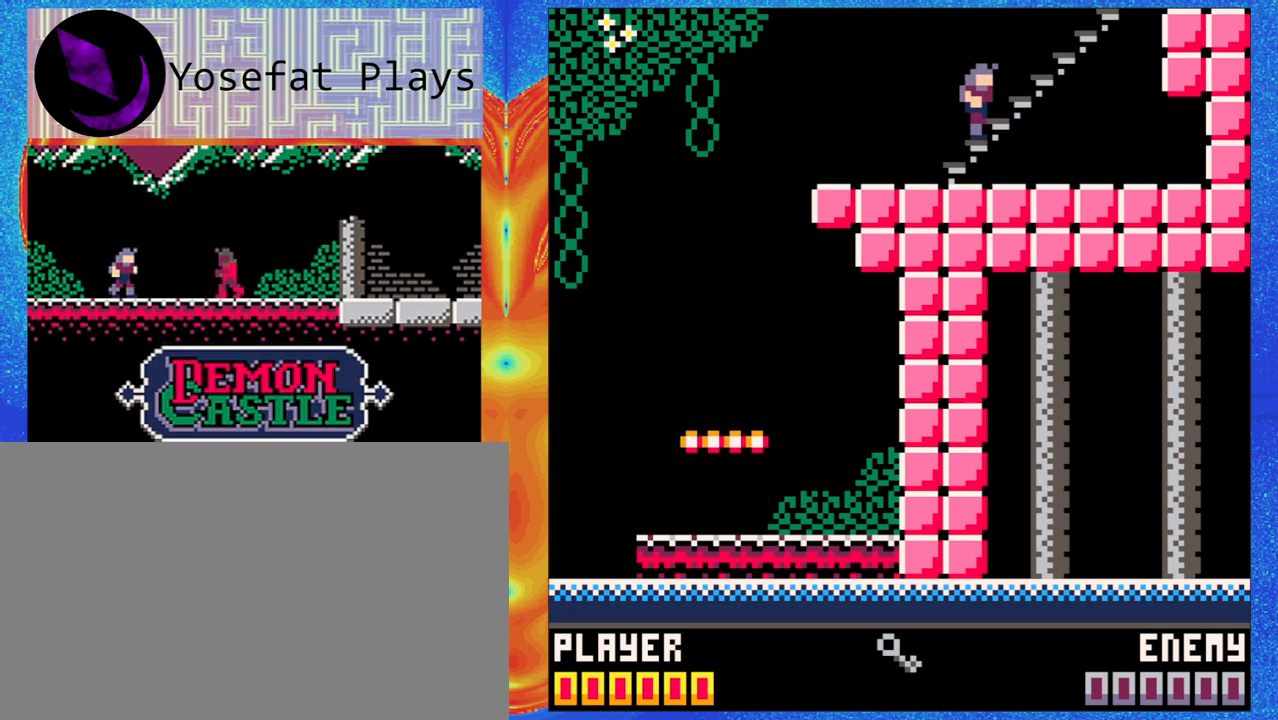
{"dt_ms": 500, "buttons": [], "left_stick": "up-left", "events": []}
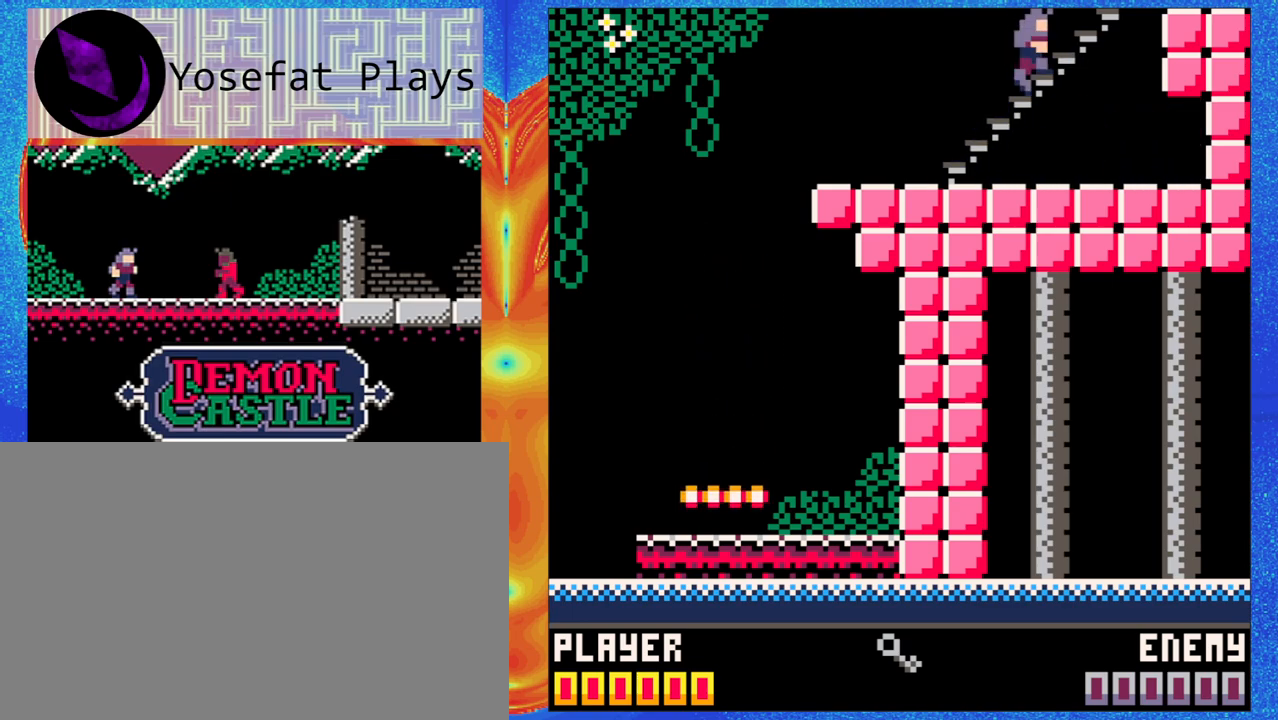
{"dt_ms": 500, "buttons": [], "left_stick": "up-left", "events": []}
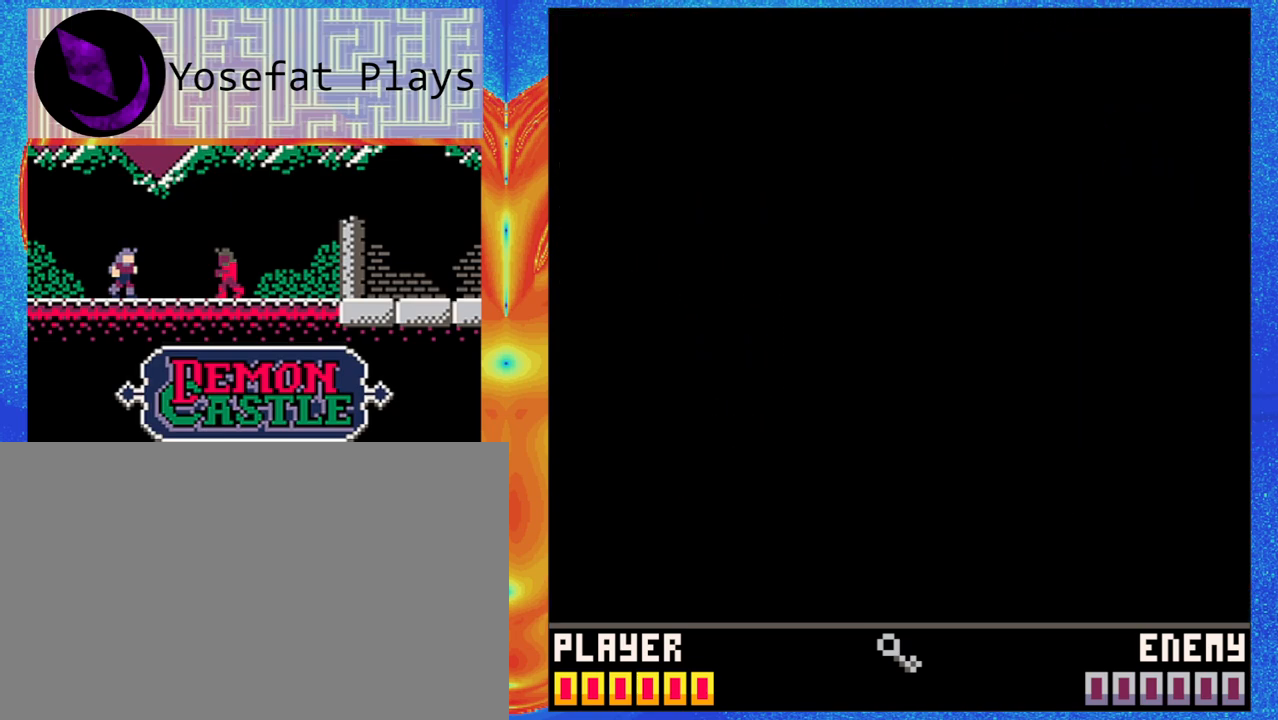
{"dt_ms": 500, "buttons": [], "left_stick": "up-left", "events": []}
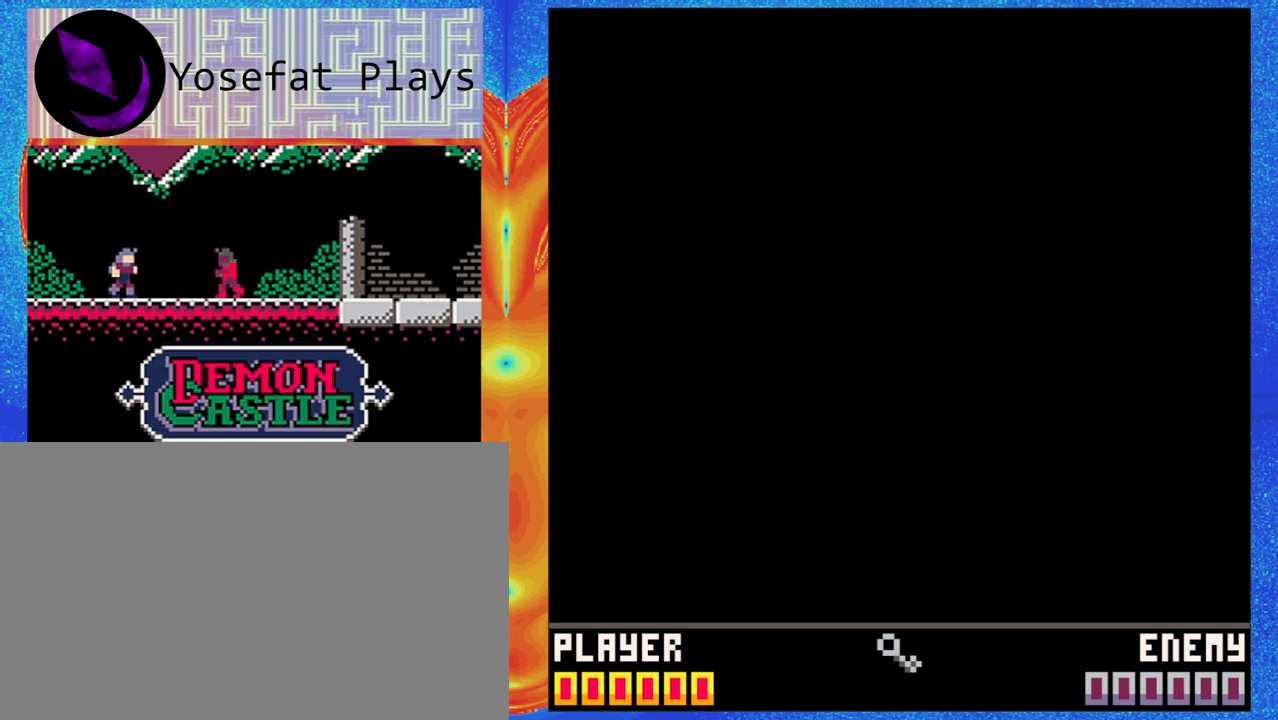
{"dt_ms": 500, "buttons": [], "left_stick": "center", "events": [[33, "left_stick", "center"]]}
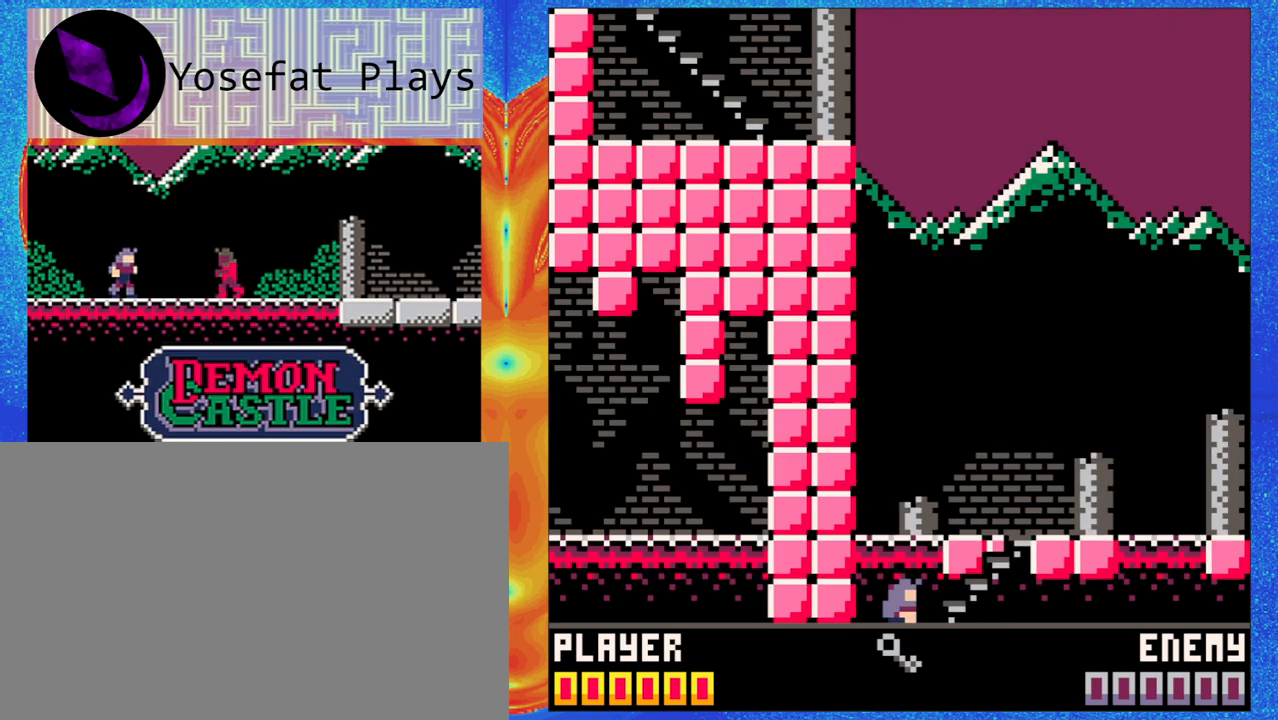
{"dt_ms": 500, "buttons": [], "left_stick": "up-left", "events": [[33, "left_stick", "up-left"]]}
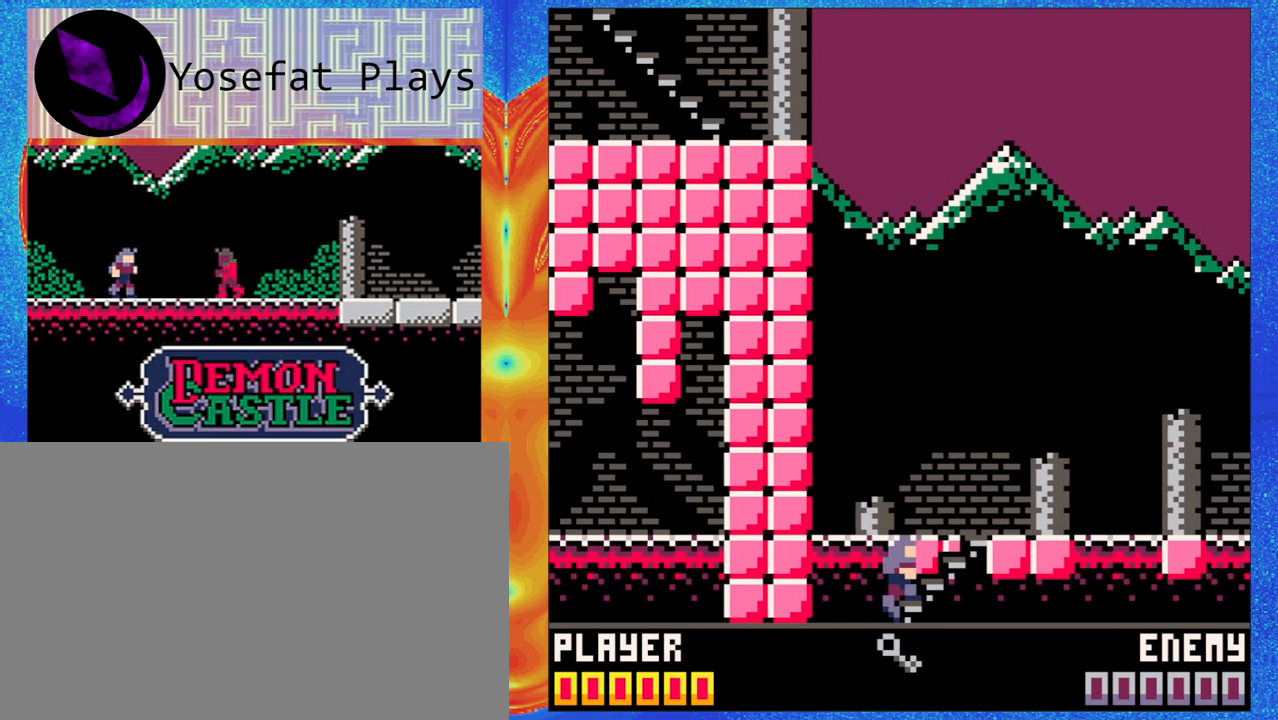
{"dt_ms": 500, "buttons": [], "left_stick": "up-left", "events": []}
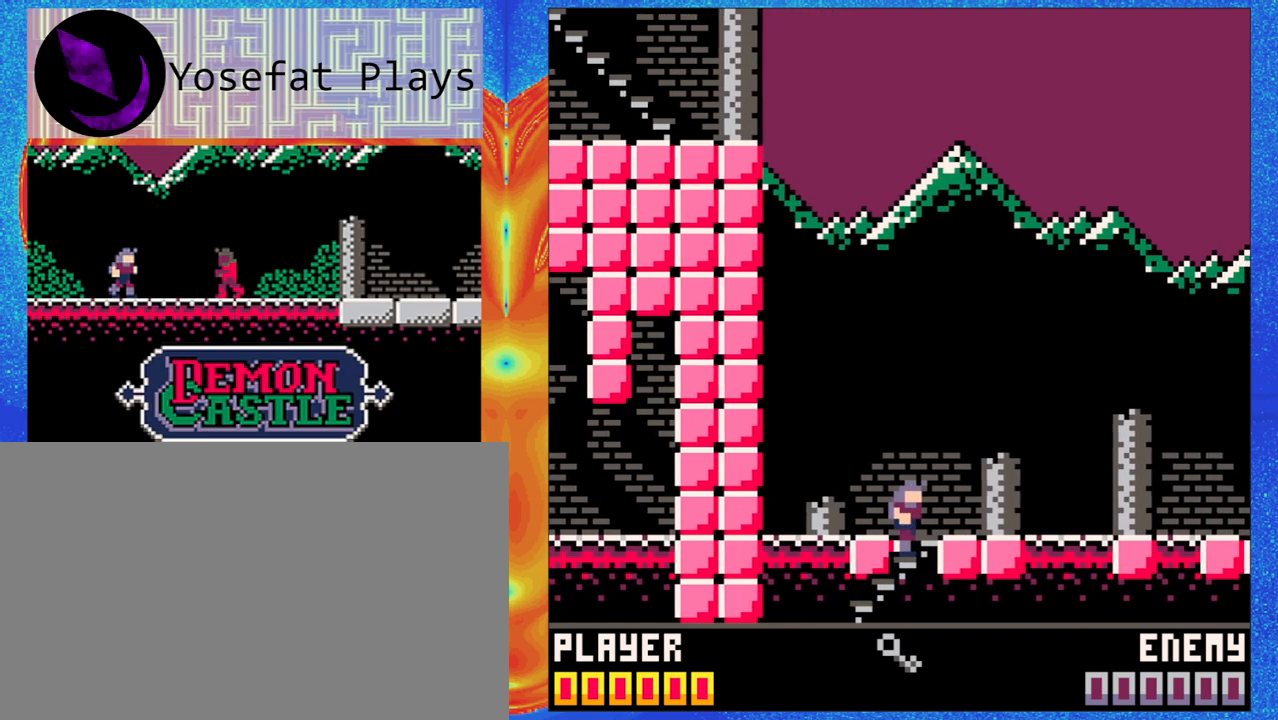
{"dt_ms": 1000, "buttons": [], "left_stick": "center"}
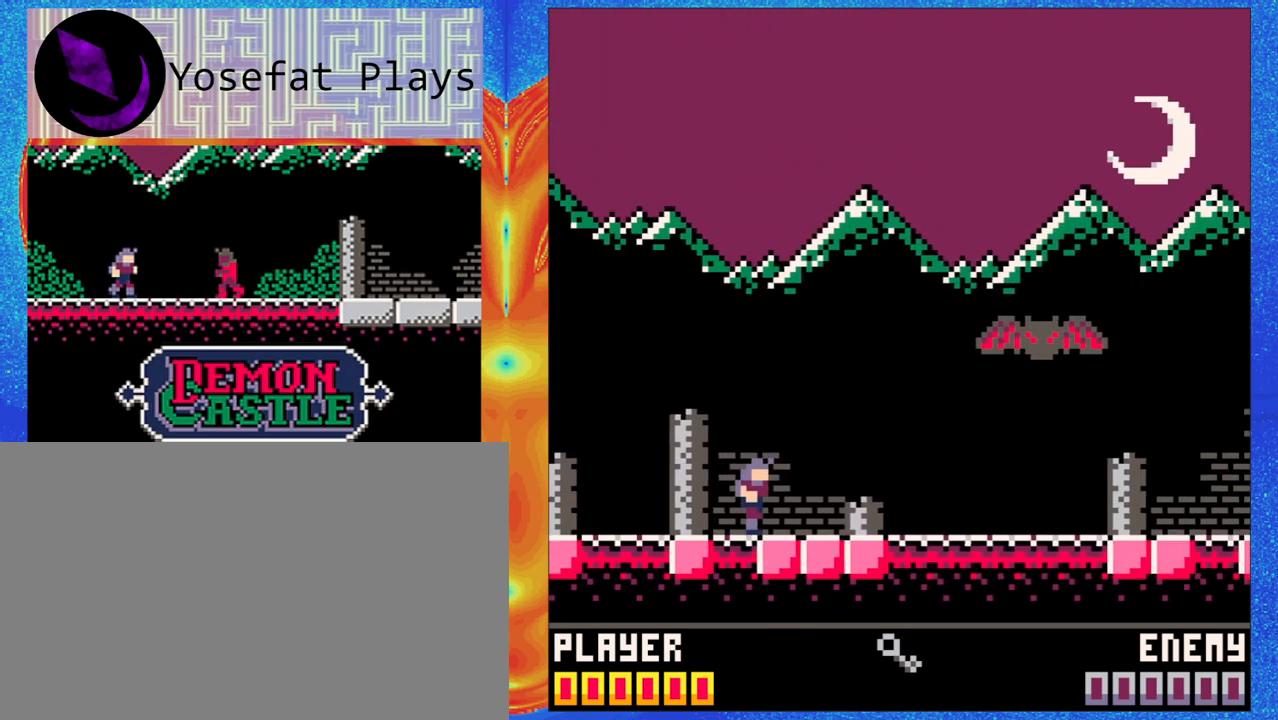
{"dt_ms": 500, "buttons": [], "left_stick": "center", "events": []}
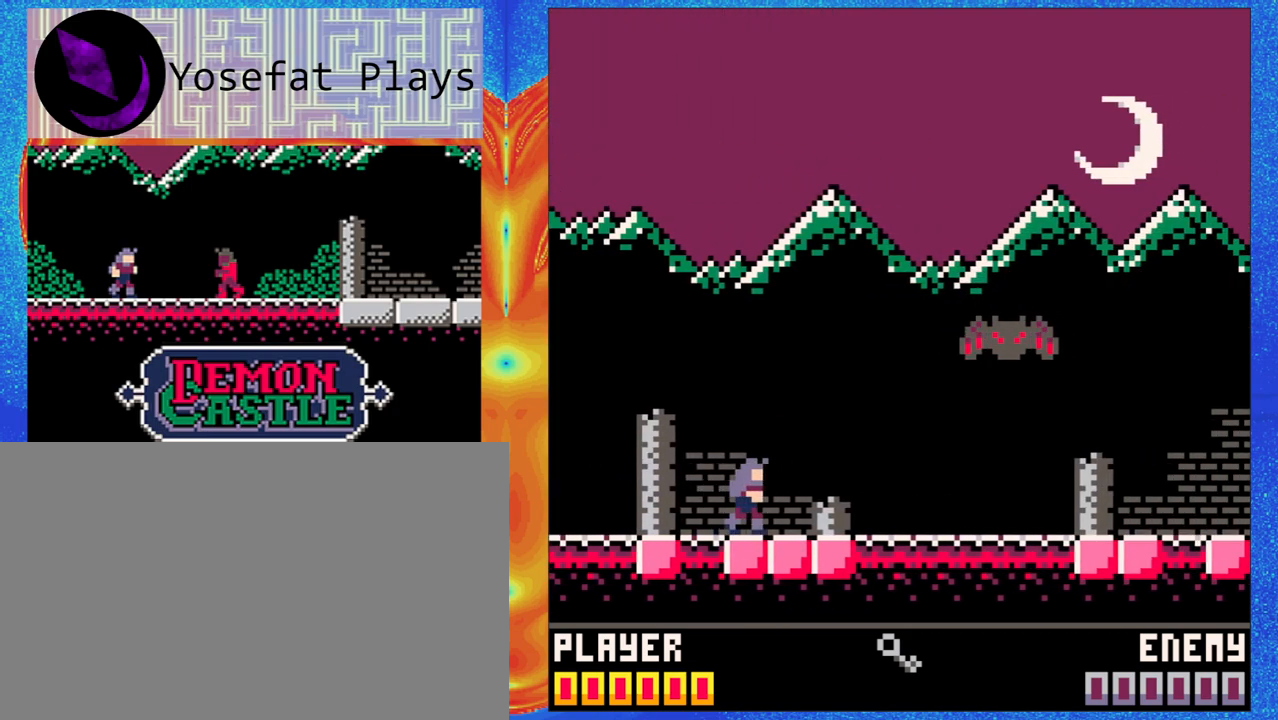
{"dt_ms": 500, "buttons": ["B", "Y"], "left_stick": "center", "events": [[300, "B", "down"], [367, "Y", "down"]]}
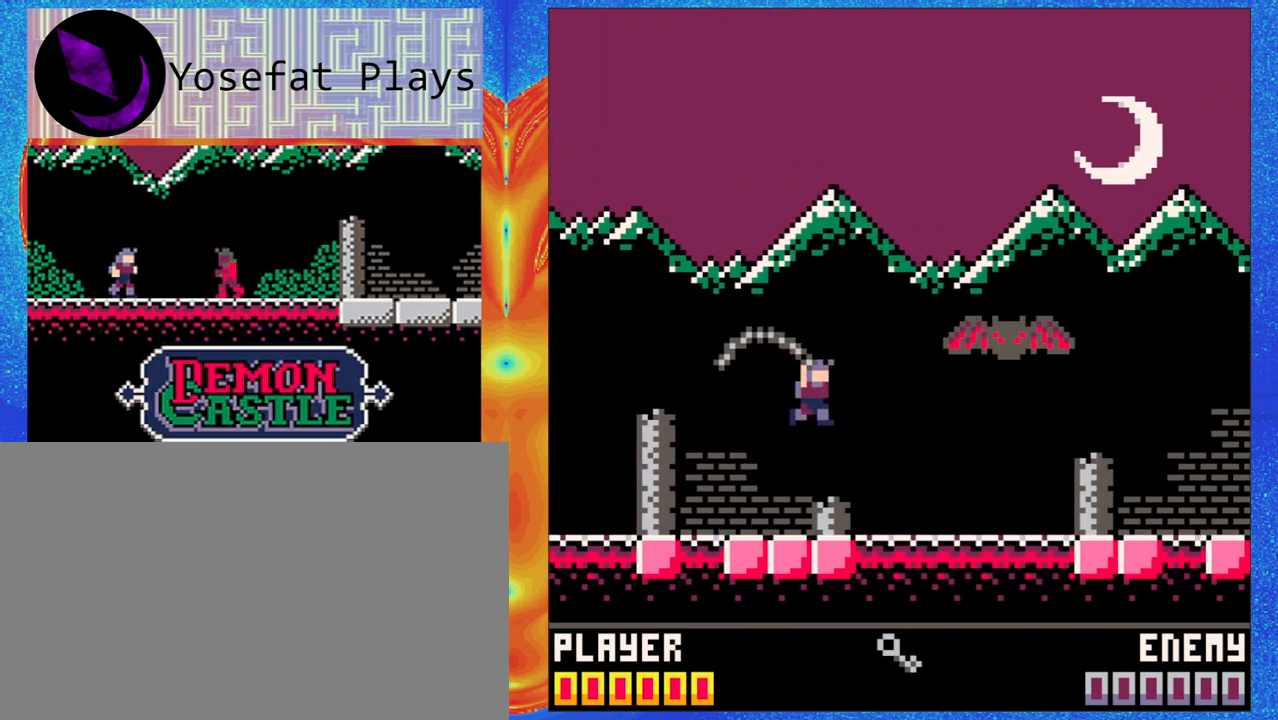
{"dt_ms": 500, "buttons": [], "left_stick": "center", "events": [[200, "Y", "up"], [217, "B", "up"]]}
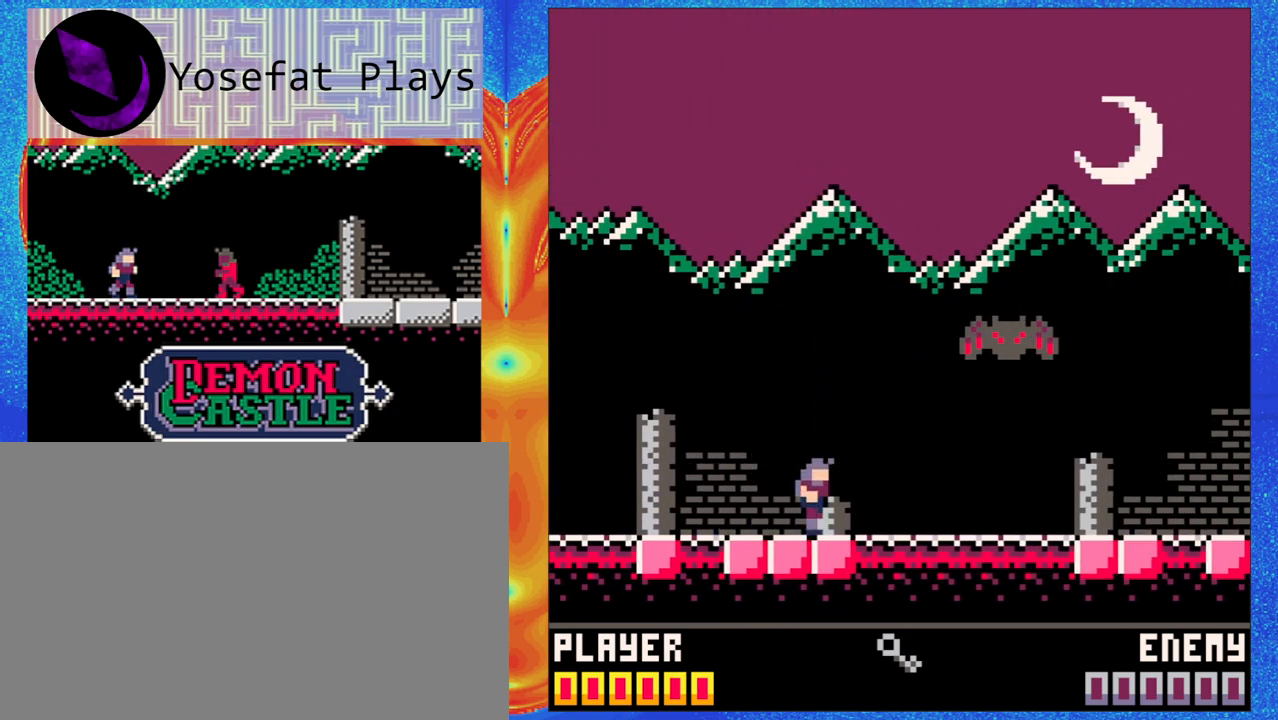
{"dt_ms": 500, "buttons": ["B", "Y"], "left_stick": "center", "events": [[117, "B", "down"], [183, "Y", "down"]]}
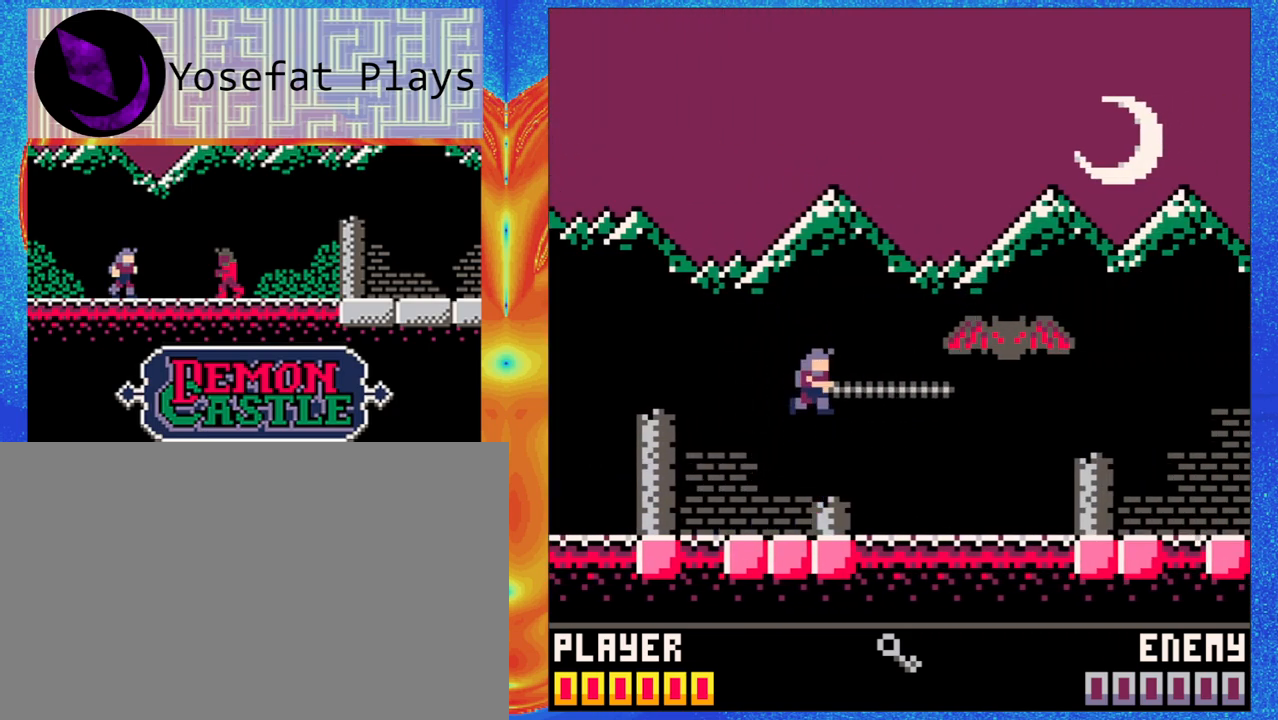
{"dt_ms": 500, "buttons": ["B", "Y"], "left_stick": "center", "events": [[100, "B", "up"], [100, "Y", "up"], [367, "B", "down"], [433, "Y", "down"]]}